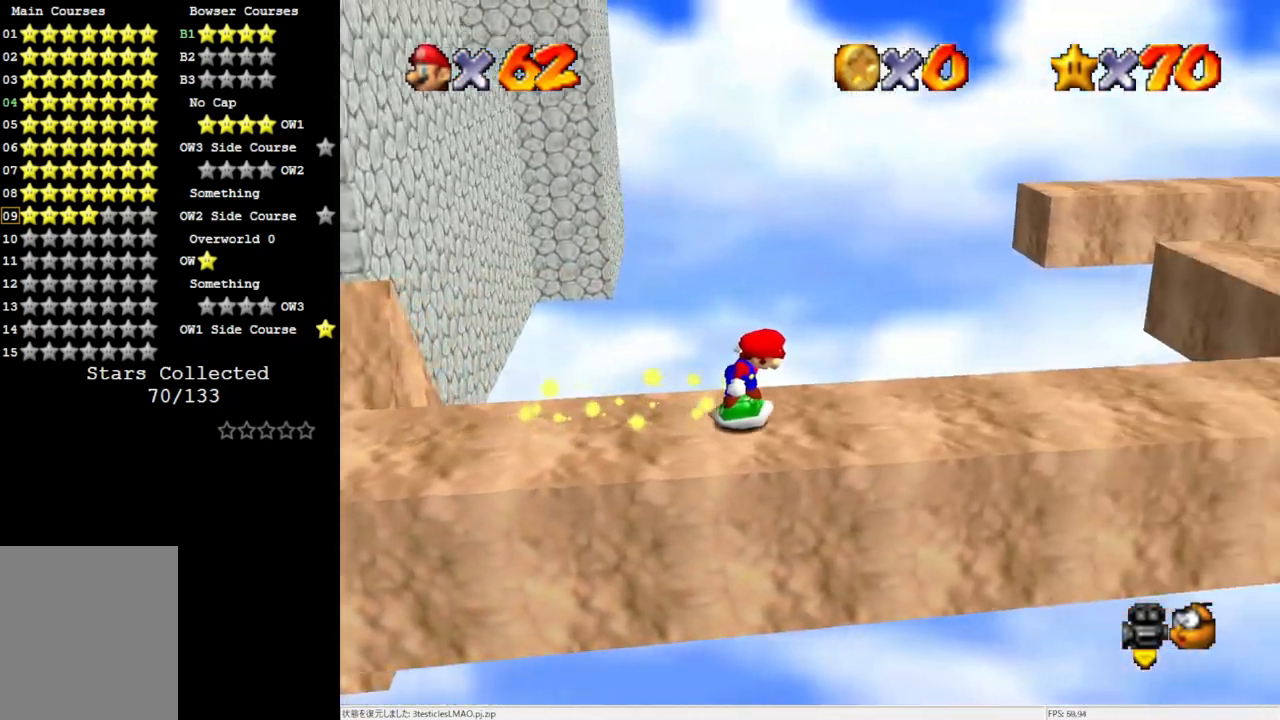
Gameplay with a controller (Nintendo layout); each line is a JSON object with the inputs held at the frame after it. "events" lists button and stick changes between this image and that frame as [ms after this image, input, new state], when the widget could be followed in between. Not read: L3 R3.
{"buttons": [], "left_stick": "right", "events": []}
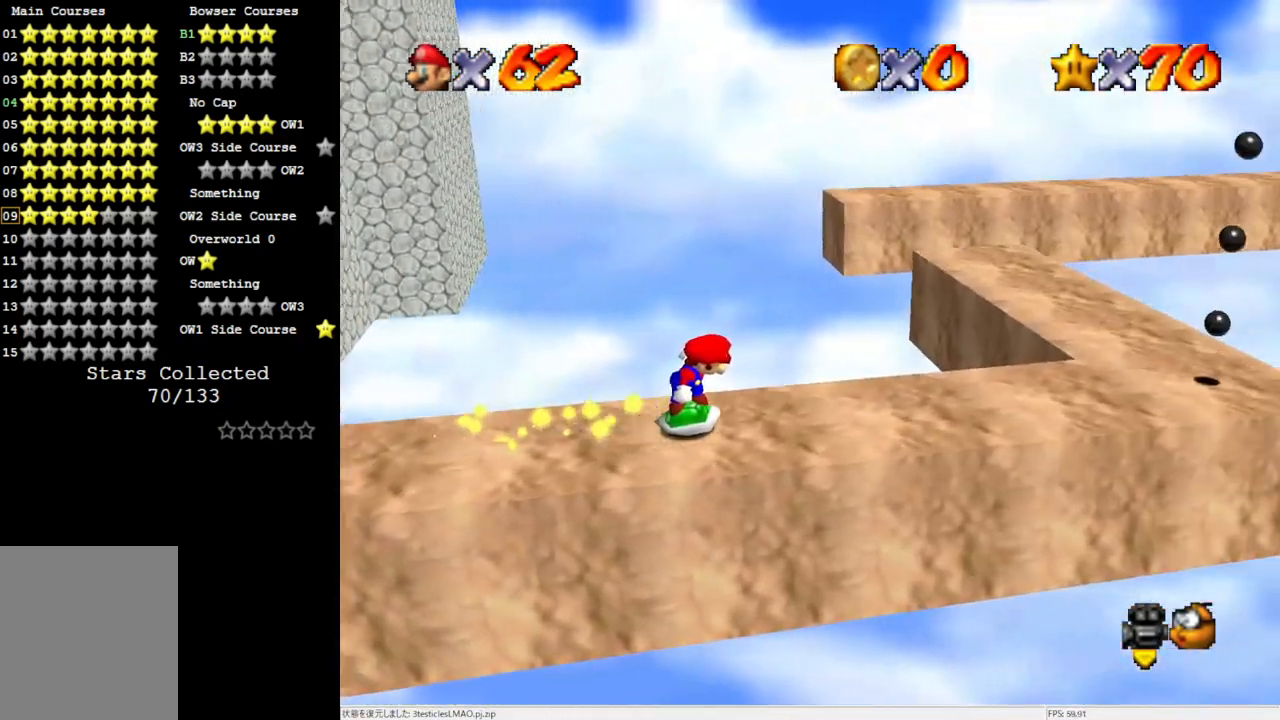
{"buttons": [], "left_stick": "right", "events": []}
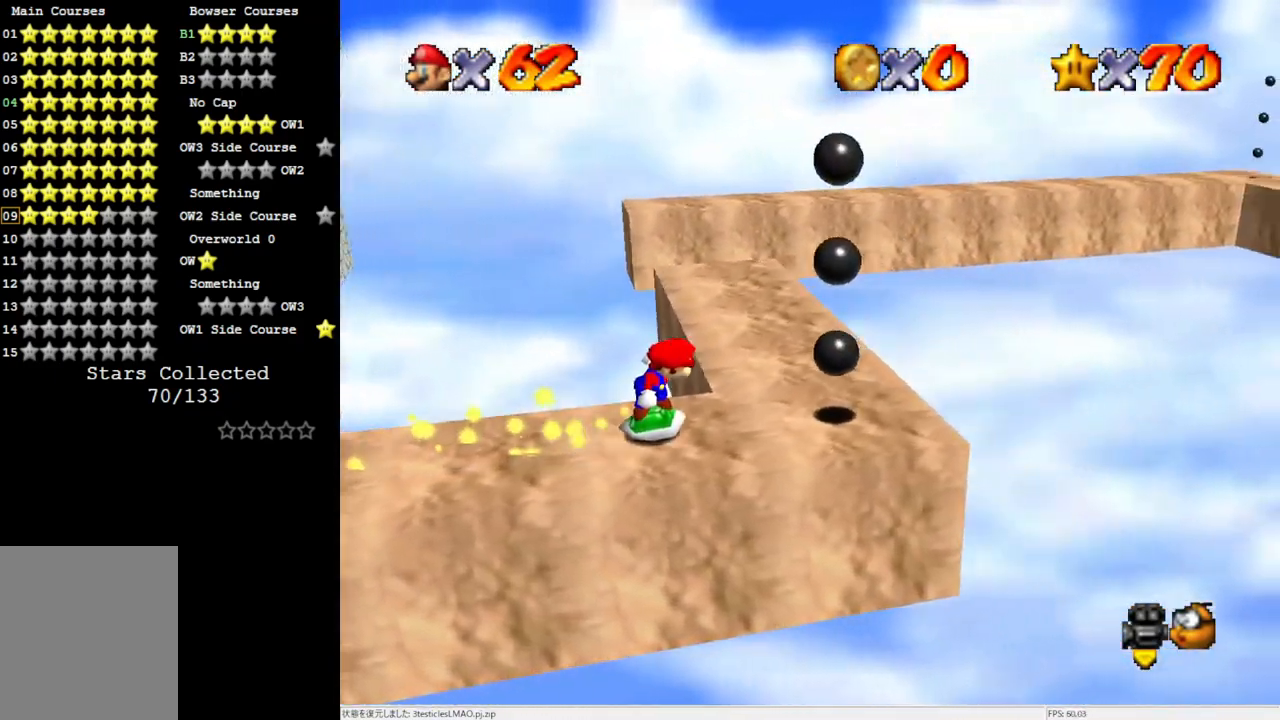
{"buttons": [], "left_stick": "up", "events": [[100, "left_stick", "up-right"], [200, "left_stick", "up"]]}
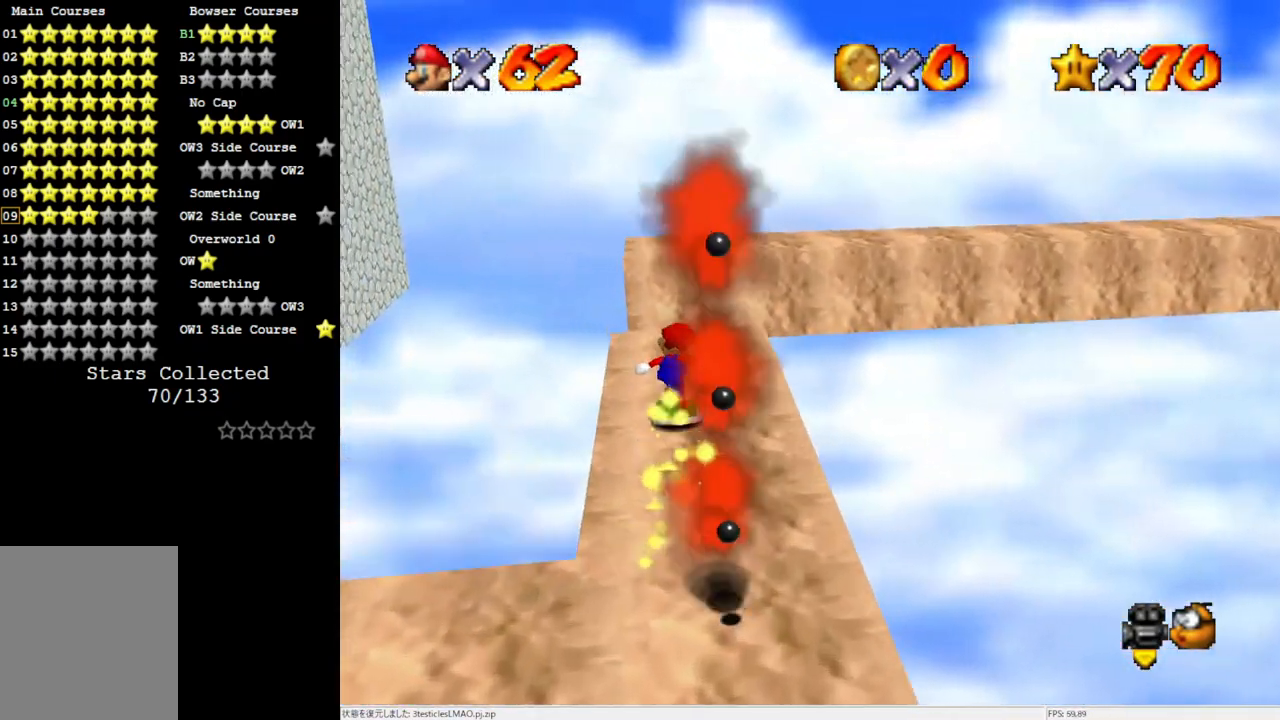
{"buttons": ["A"], "left_stick": "center", "events": [[217, "A", "down"], [433, "left_stick", "center"]]}
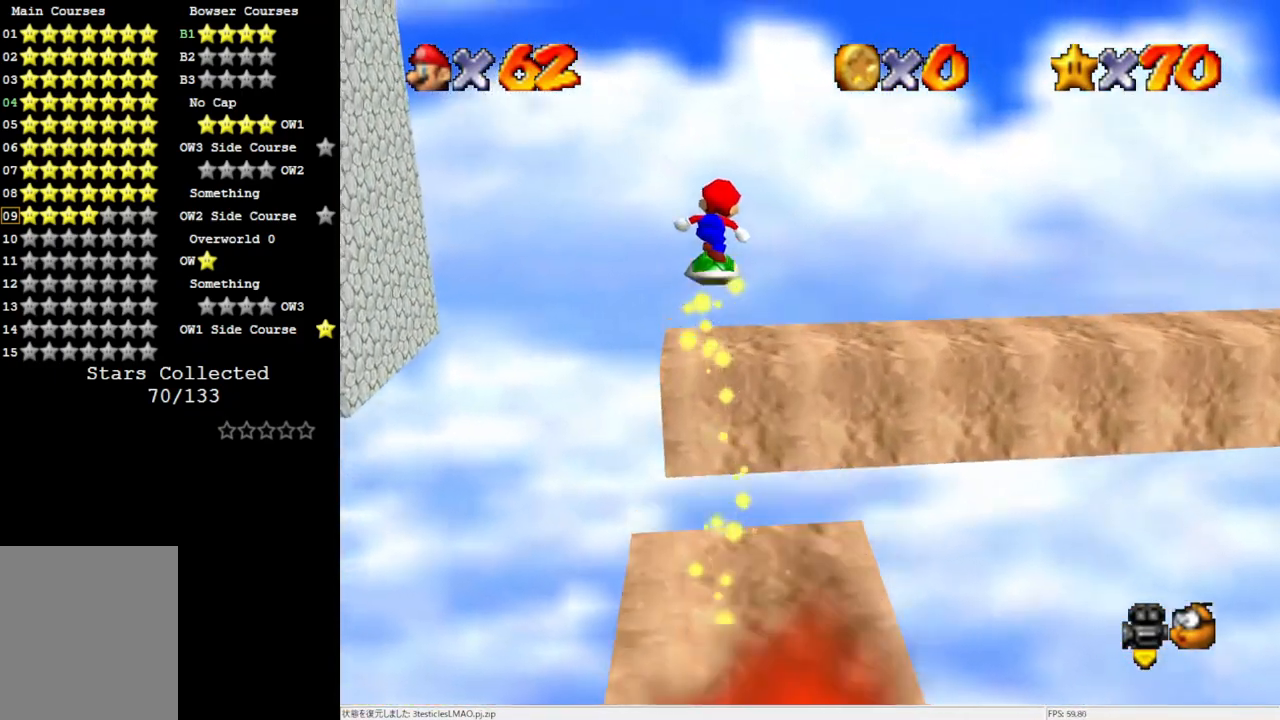
{"buttons": ["C_LEFT"], "left_stick": "down-right", "events": [[67, "A", "up"], [67, "left_stick", "down"], [183, "left_stick", "down-right"], [217, "C_LEFT", "down"], [333, "C_LEFT", "up"], [400, "C_LEFT", "down"]]}
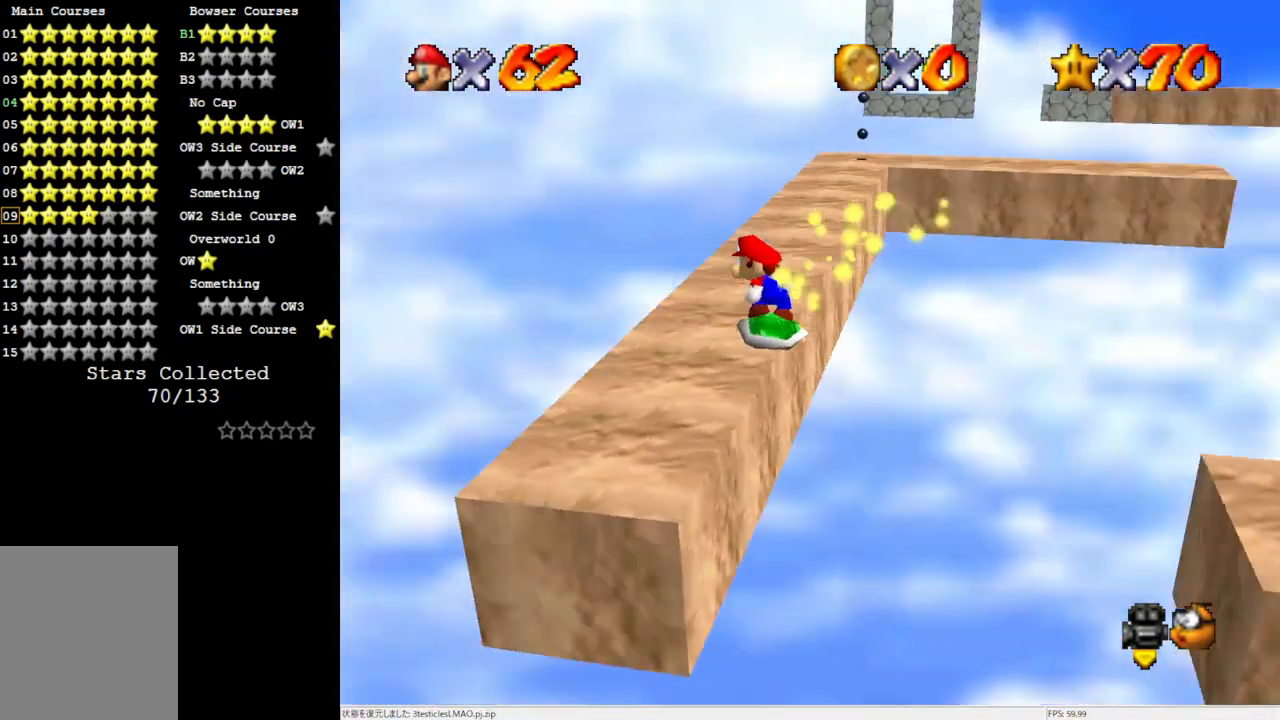
{"buttons": [], "left_stick": "up", "events": [[33, "C_LEFT", "up"], [67, "left_stick", "up-left"], [467, "left_stick", "up"]]}
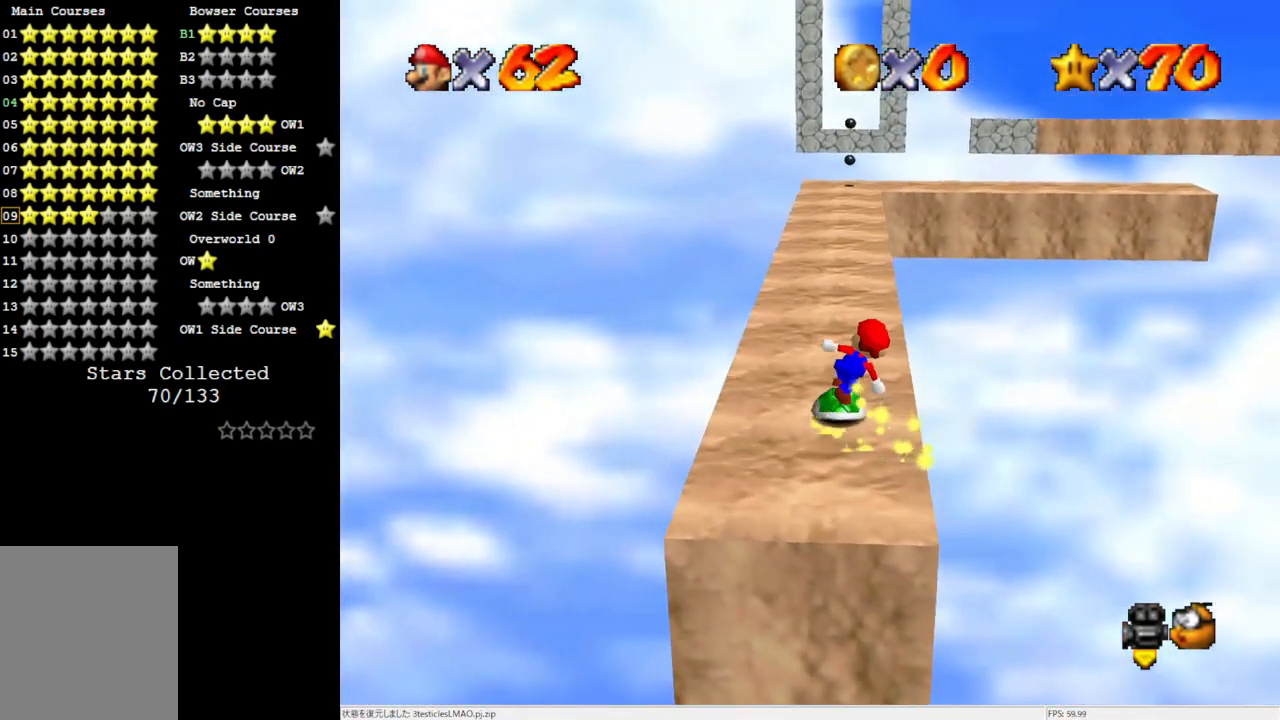
{"buttons": [], "left_stick": "up", "events": [[217, "A", "down"], [283, "A", "up"]]}
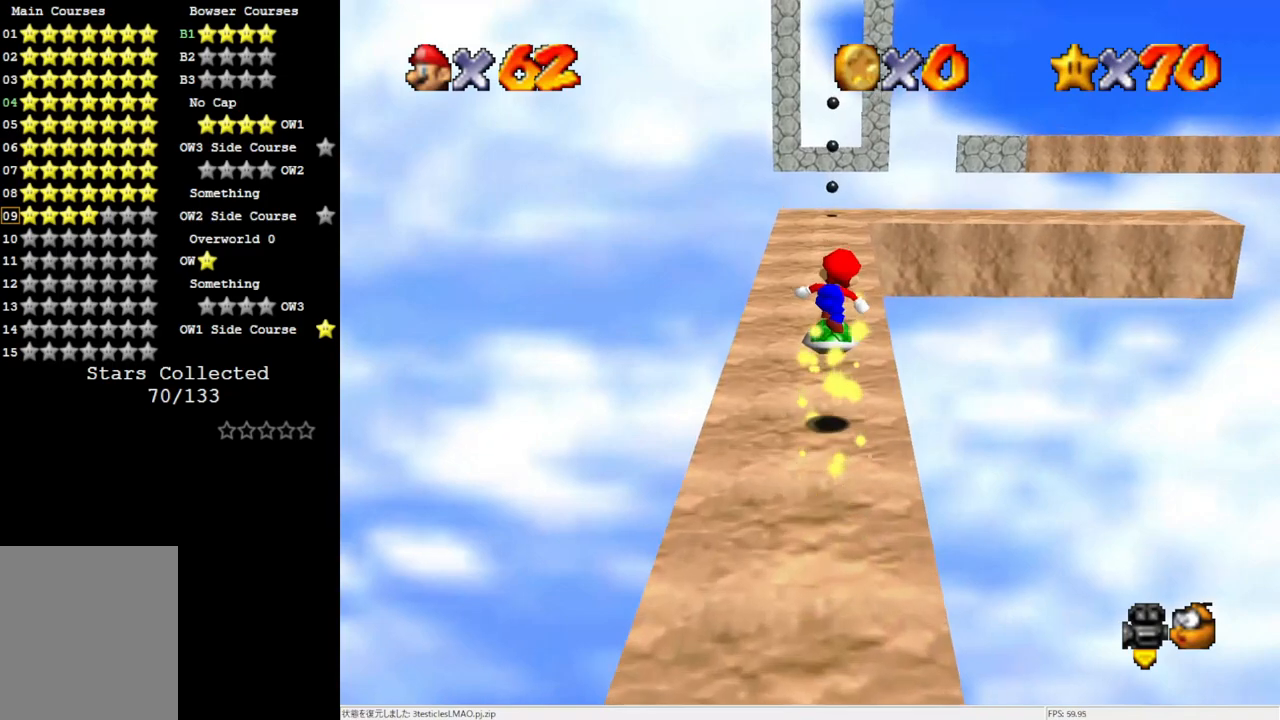
{"buttons": [], "left_stick": "center", "events": [[67, "left_stick", "center"], [300, "A", "down"], [400, "A", "up"]]}
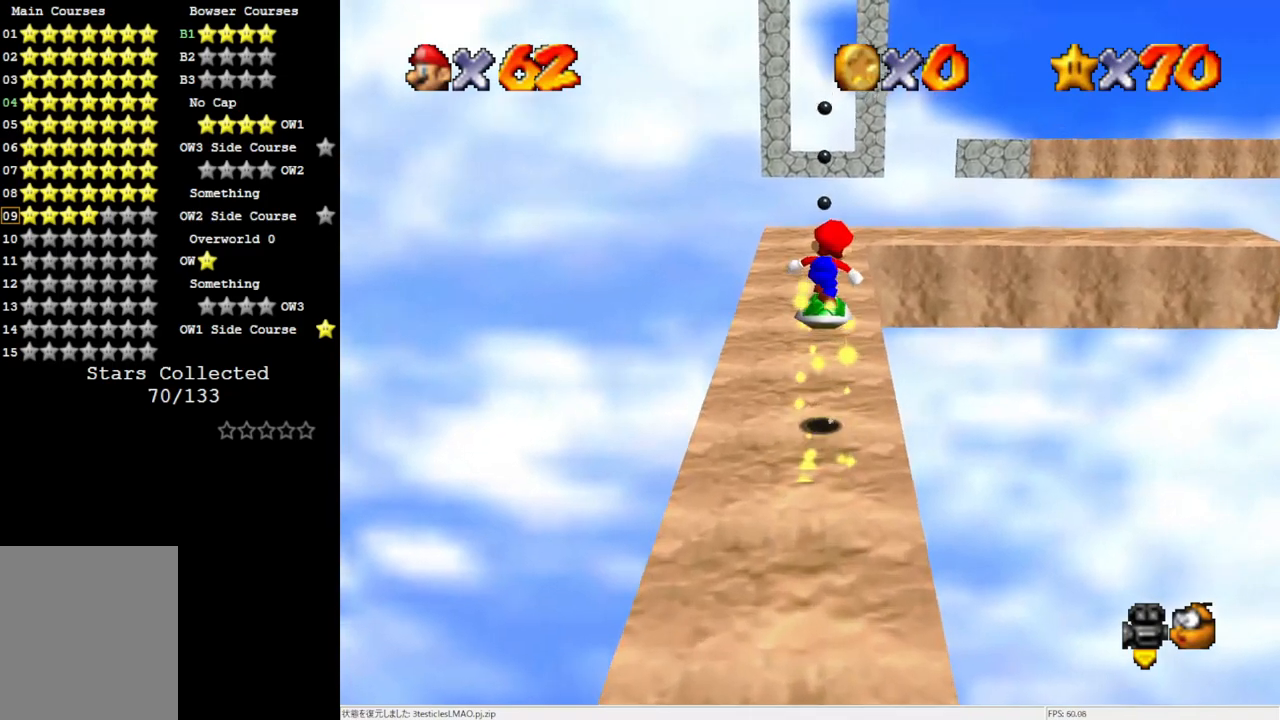
{"buttons": [], "left_stick": "up-left", "events": [[33, "C_LEFT", "down"], [167, "C_LEFT", "up"], [233, "left_stick", "up-left"], [467, "A", "down"], [483, "A", "up"]]}
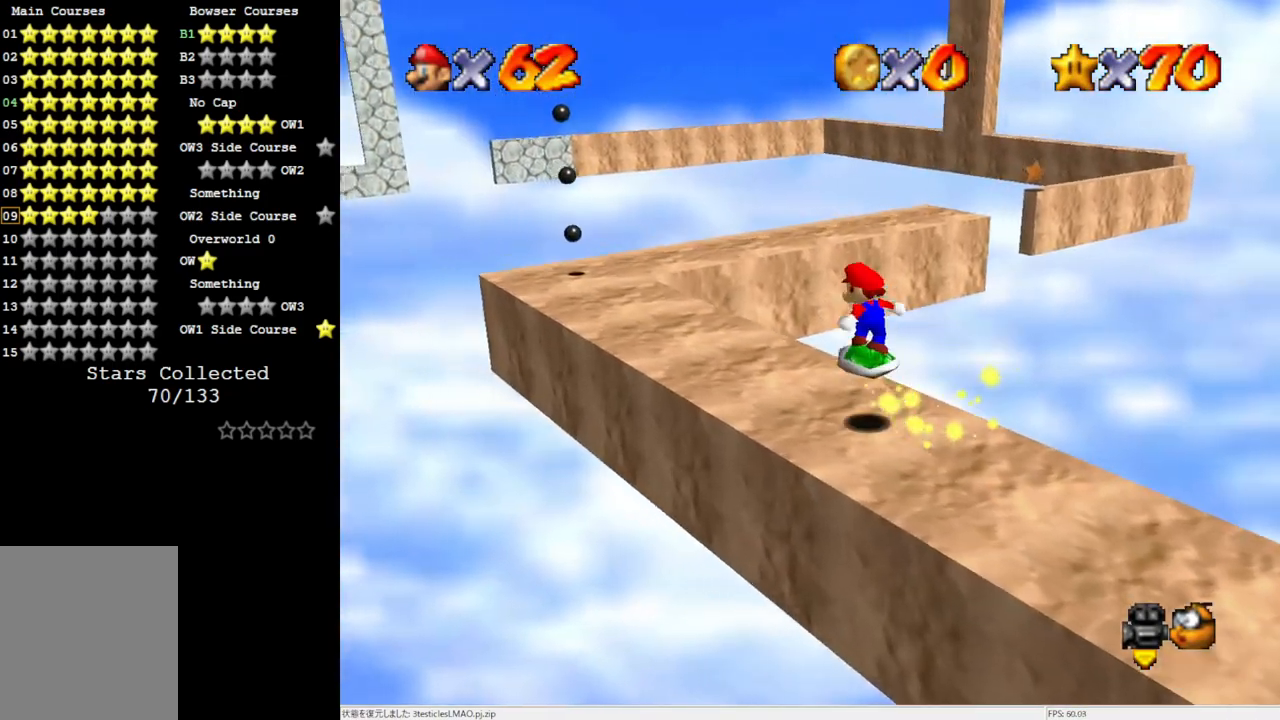
{"buttons": ["A"], "left_stick": "up-right", "events": [[167, "left_stick", "center"], [333, "left_stick", "up-right"], [467, "A", "down"]]}
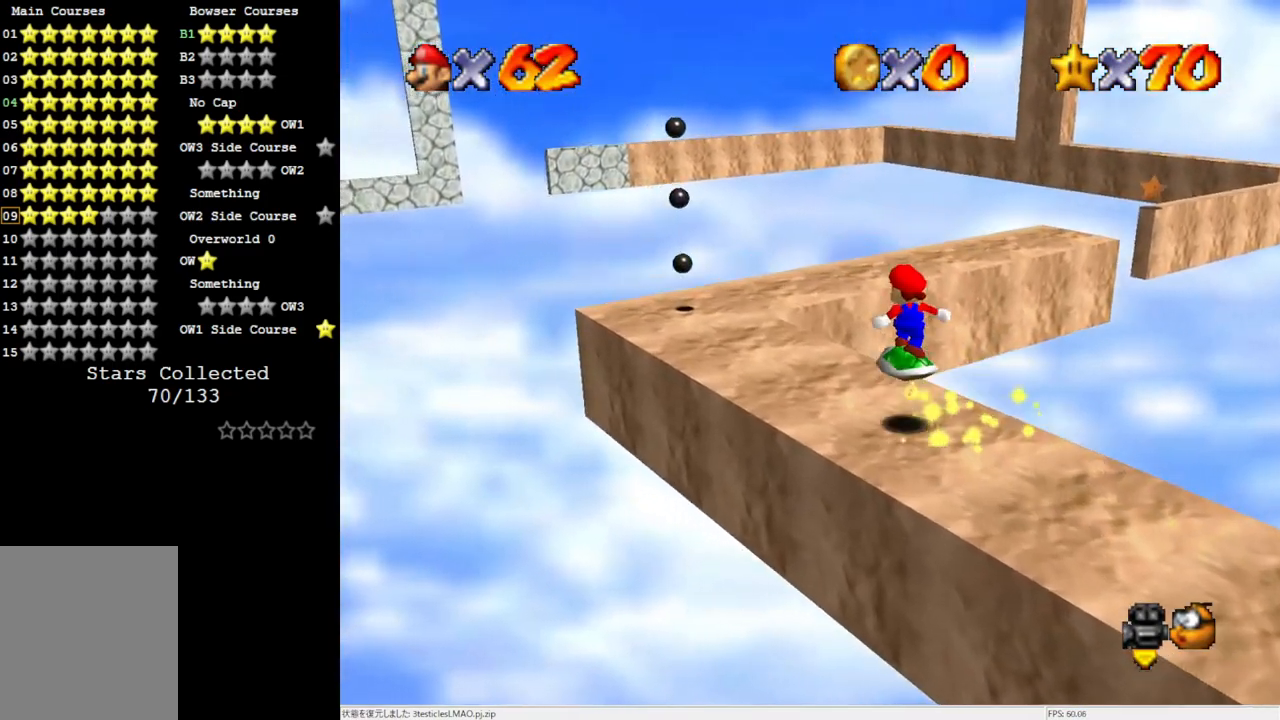
{"buttons": [], "left_stick": "down-left", "events": [[67, "A", "up"], [100, "left_stick", "down-right"], [233, "left_stick", "down-left"]]}
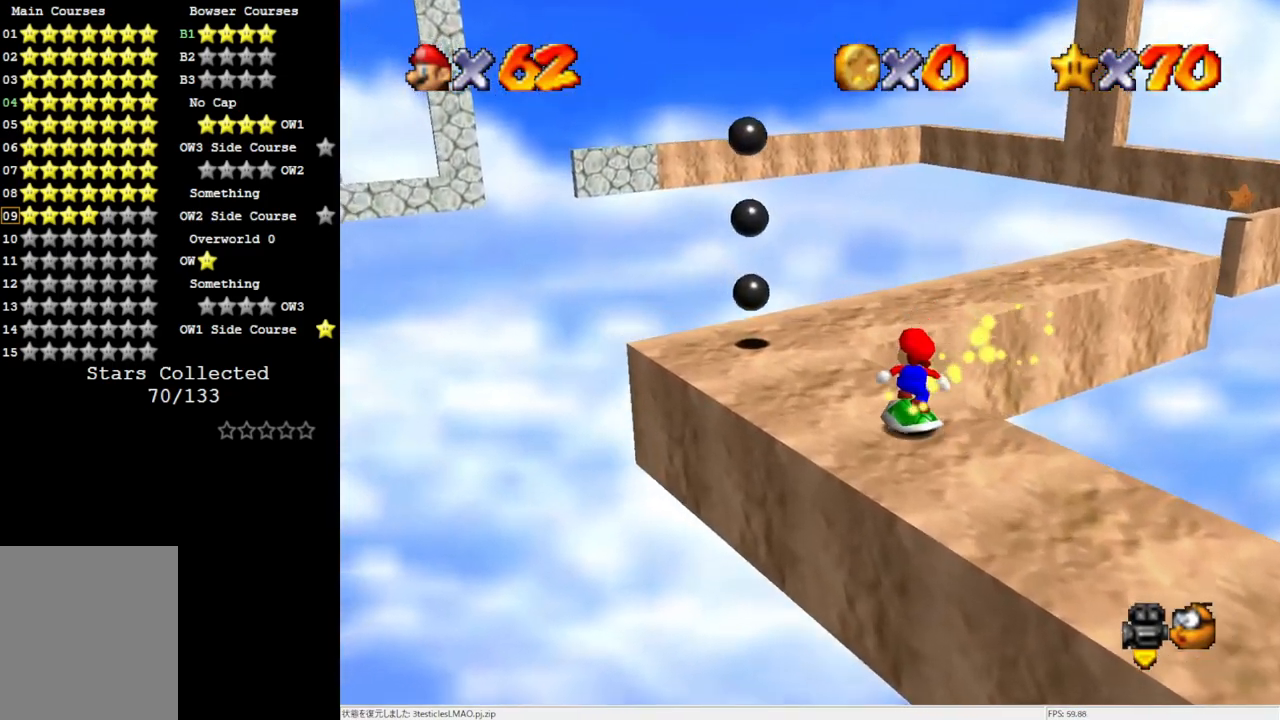
{"buttons": [], "left_stick": "up-right", "events": [[100, "left_stick", "up-left"], [167, "left_stick", "up"], [300, "A", "down"], [433, "left_stick", "up-right"], [467, "A", "up"]]}
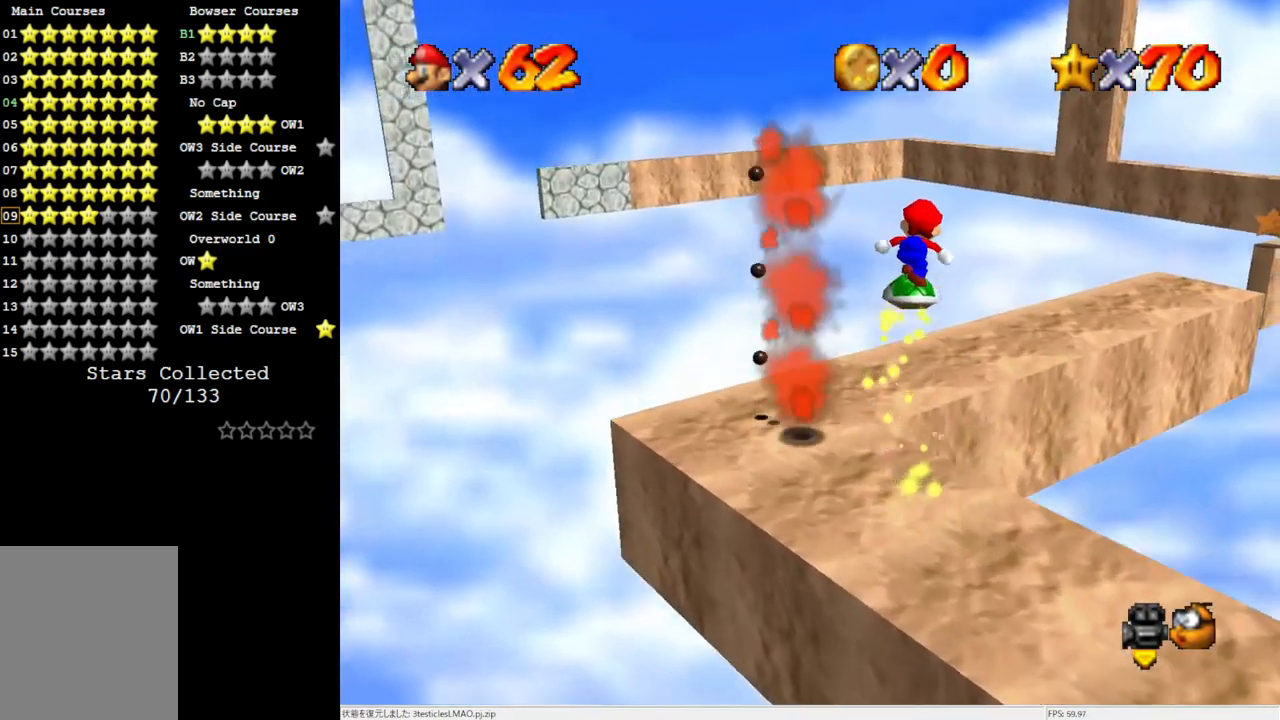
{"buttons": [], "left_stick": "center", "events": [[100, "left_stick", "down-right"], [167, "C_LEFT", "down"], [267, "C_LEFT", "up"], [433, "left_stick", "center"]]}
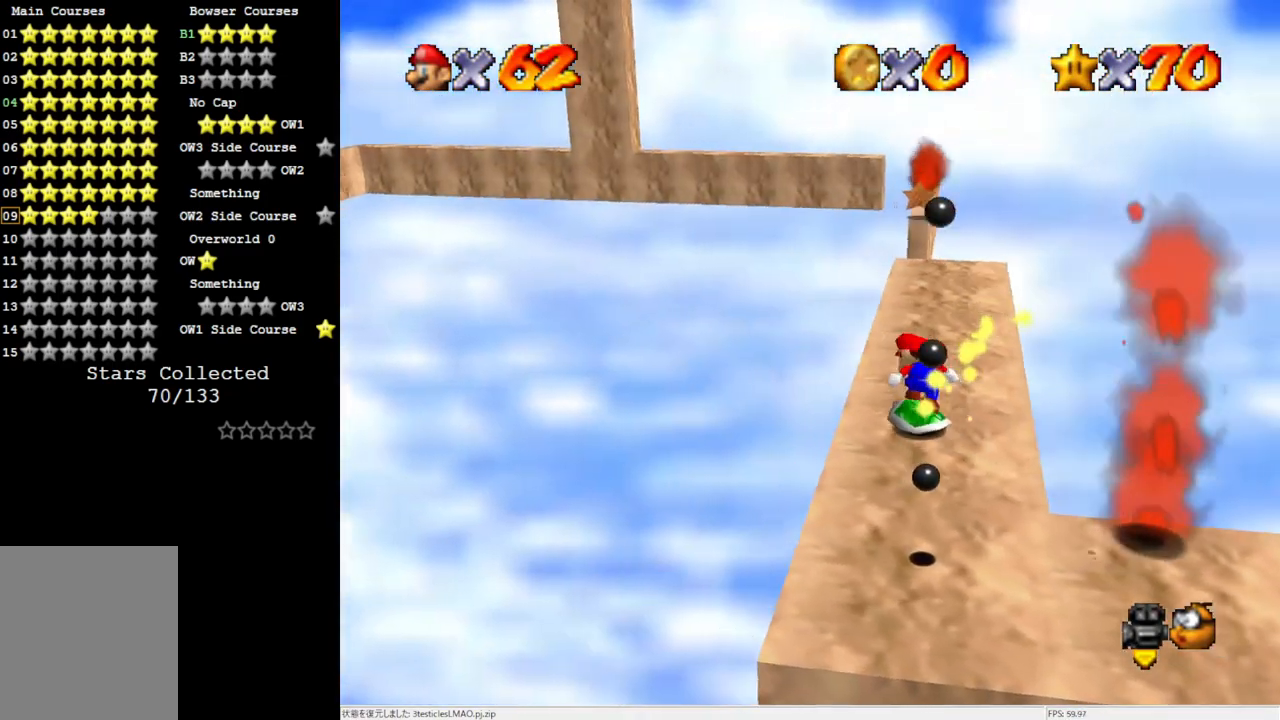
{"buttons": [], "left_stick": "down-left", "events": [[33, "left_stick", "up"], [233, "A", "down"], [233, "left_stick", "center"], [333, "left_stick", "down-left"], [467, "A", "up"]]}
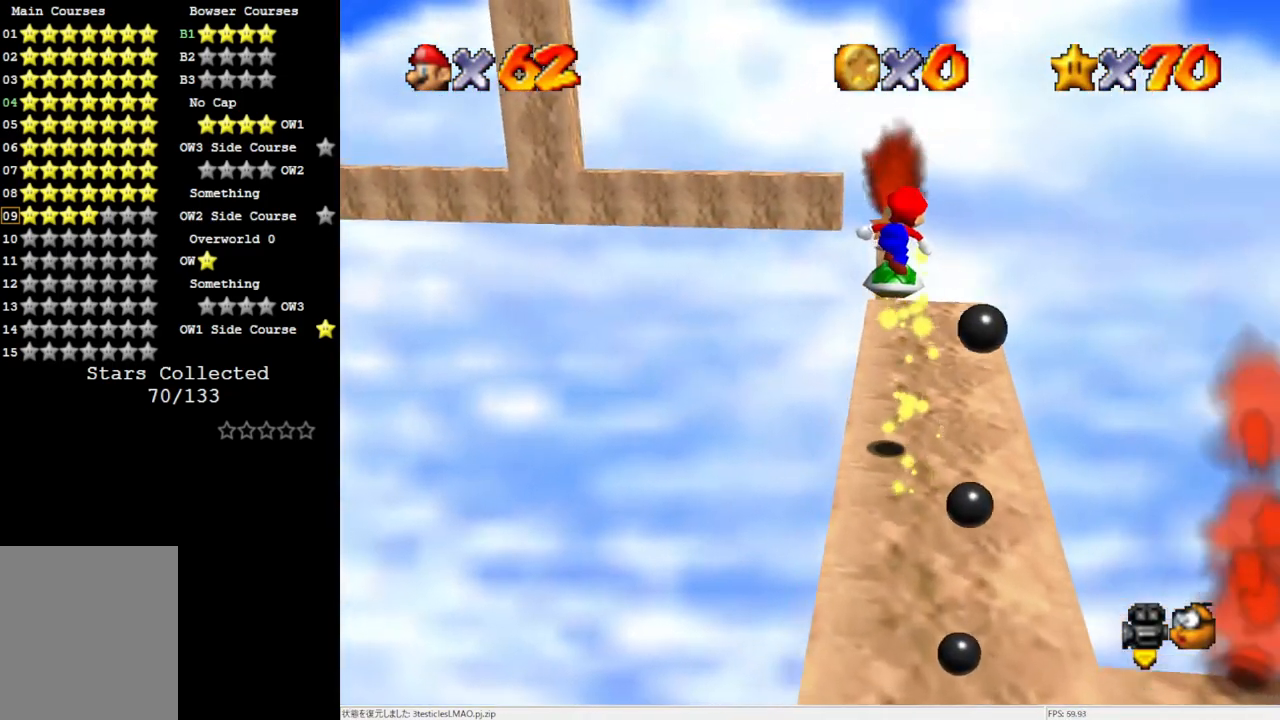
{"buttons": [], "left_stick": "up", "events": [[167, "left_stick", "center"], [233, "left_stick", "up"]]}
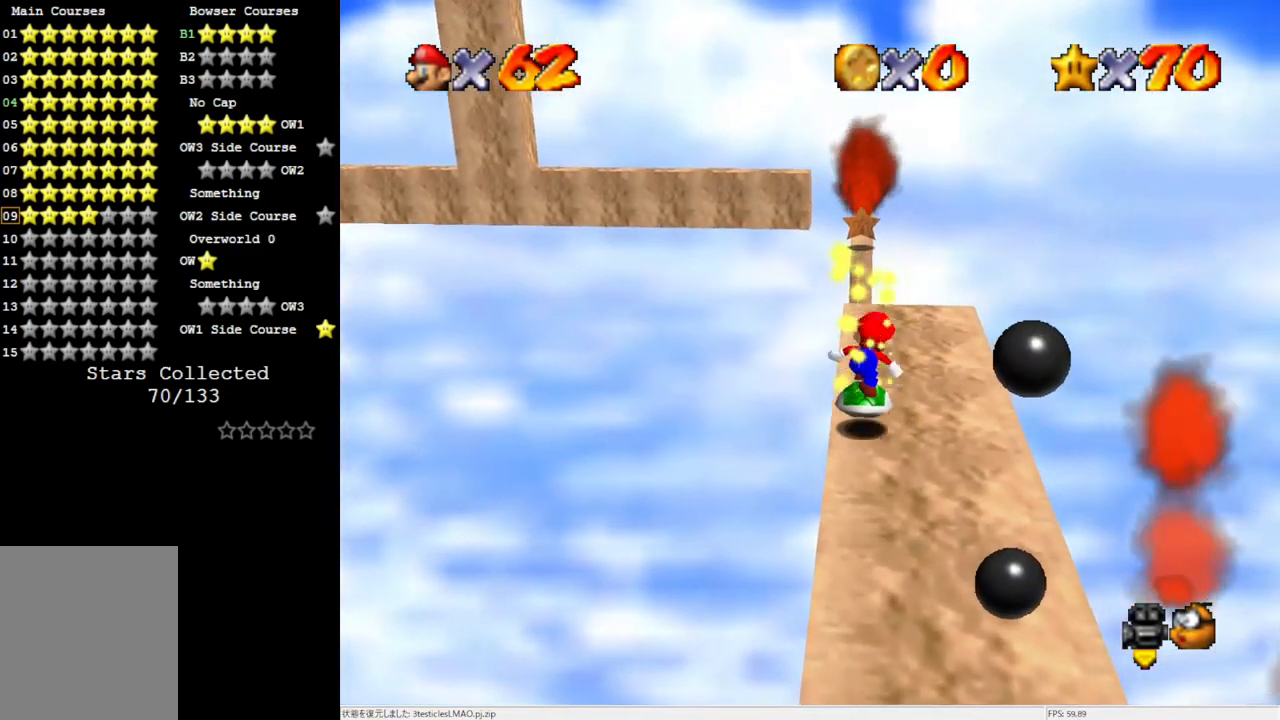
{"buttons": [], "left_stick": "up", "events": []}
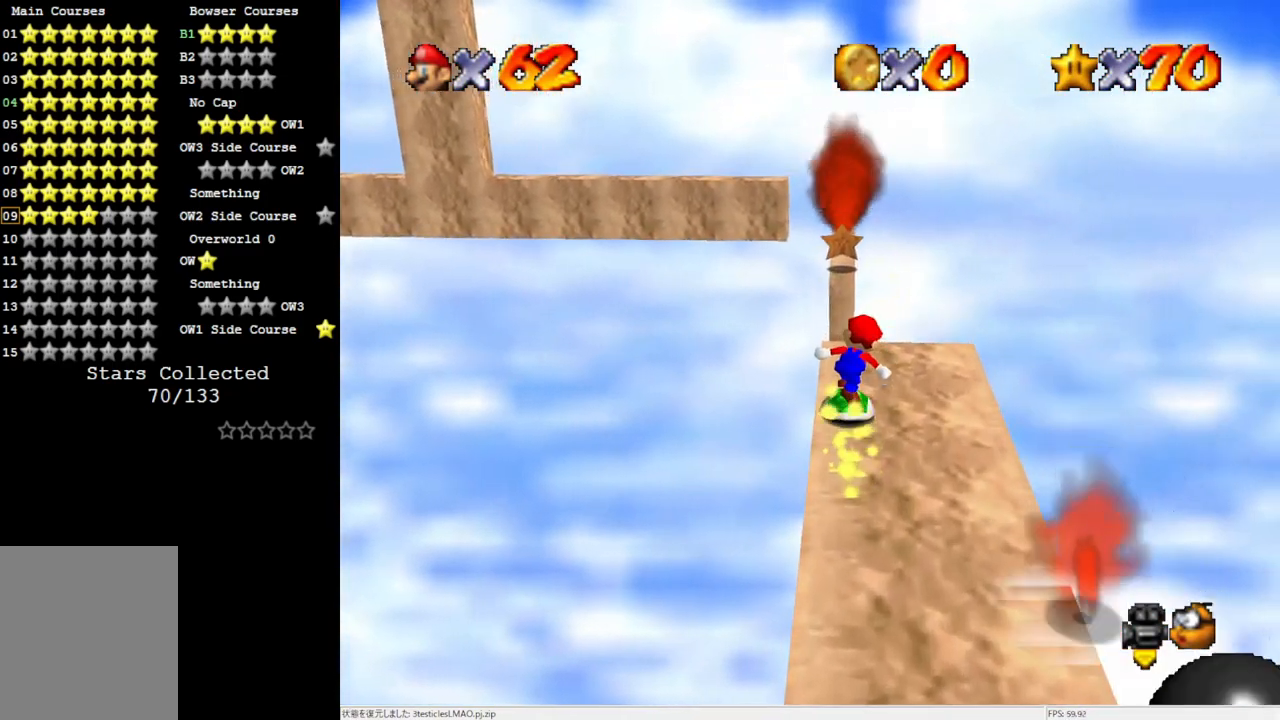
{"buttons": ["A"], "left_stick": "up", "events": [[300, "A", "down"]]}
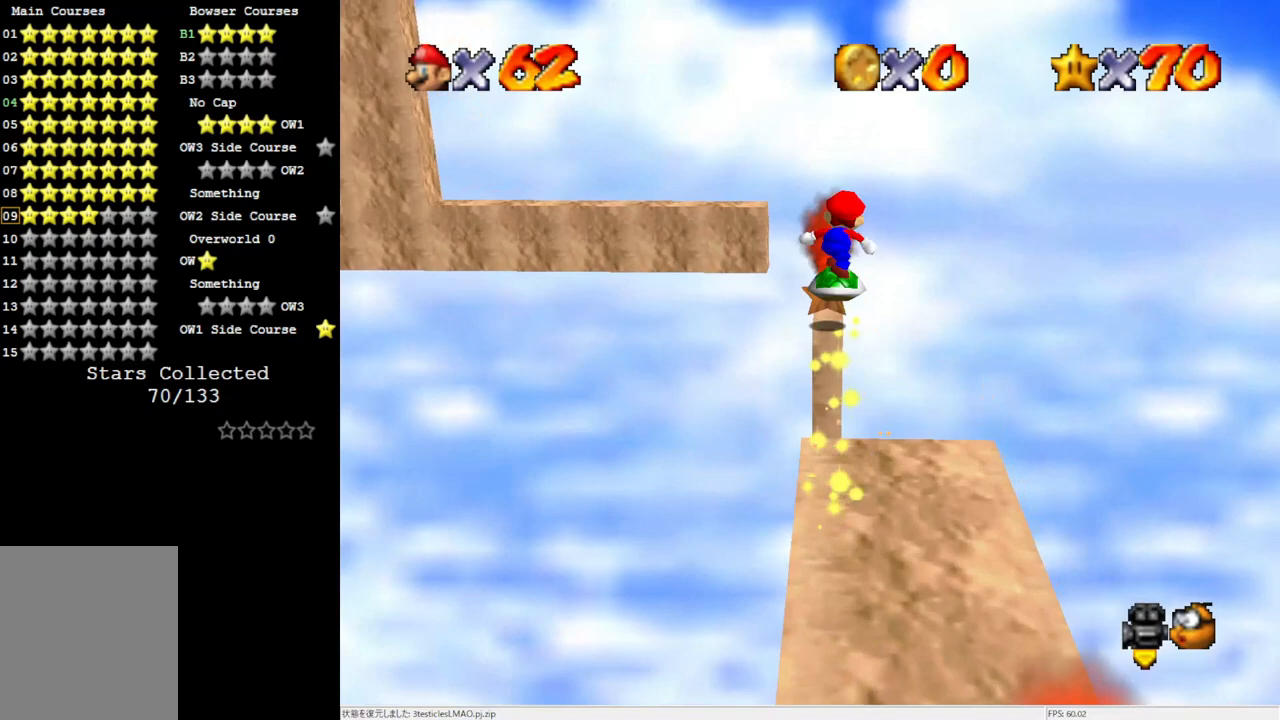
{"buttons": [], "left_stick": "center", "events": [[333, "left_stick", "down"], [367, "A", "up"], [450, "left_stick", "center"]]}
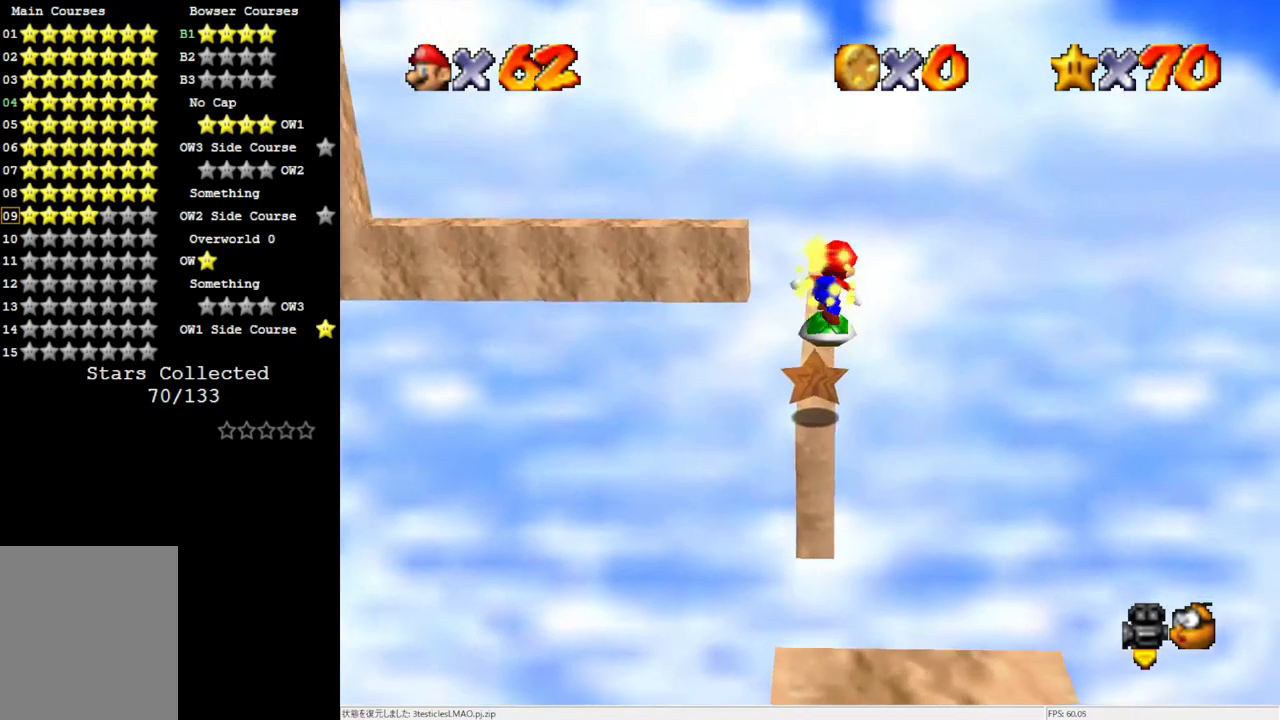
{"buttons": ["A"], "left_stick": "up", "events": [[233, "A", "down"], [367, "left_stick", "up"]]}
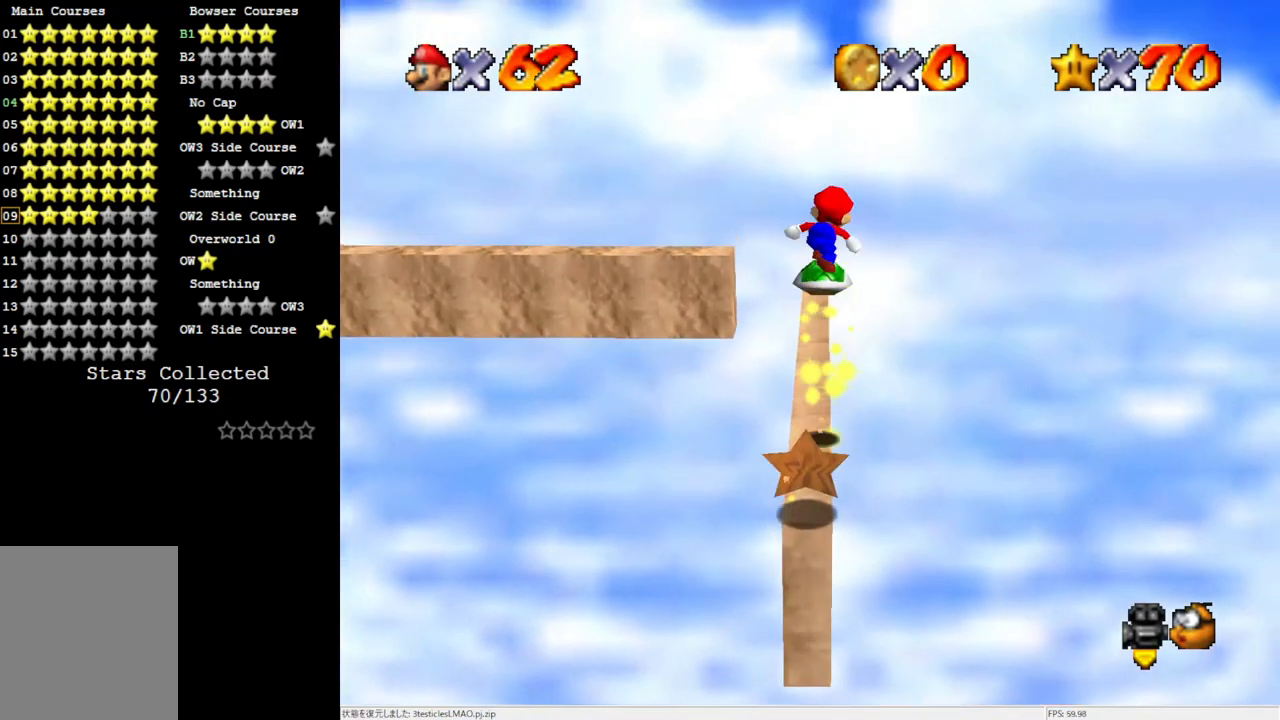
{"buttons": [], "left_stick": "center", "events": [[233, "left_stick", "center"], [333, "A", "up"]]}
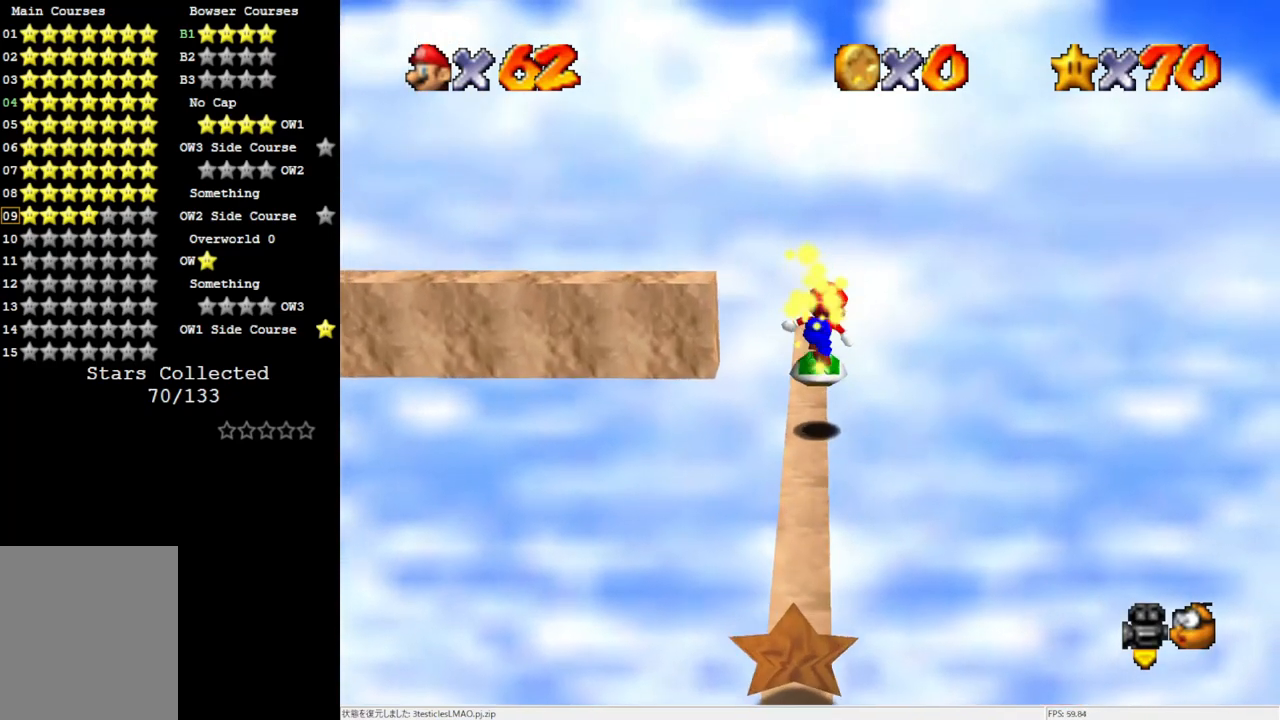
{"buttons": [], "left_stick": "up", "events": [[100, "A", "down"], [133, "left_stick", "down"], [217, "A", "up"], [300, "left_stick", "center"], [467, "left_stick", "up"]]}
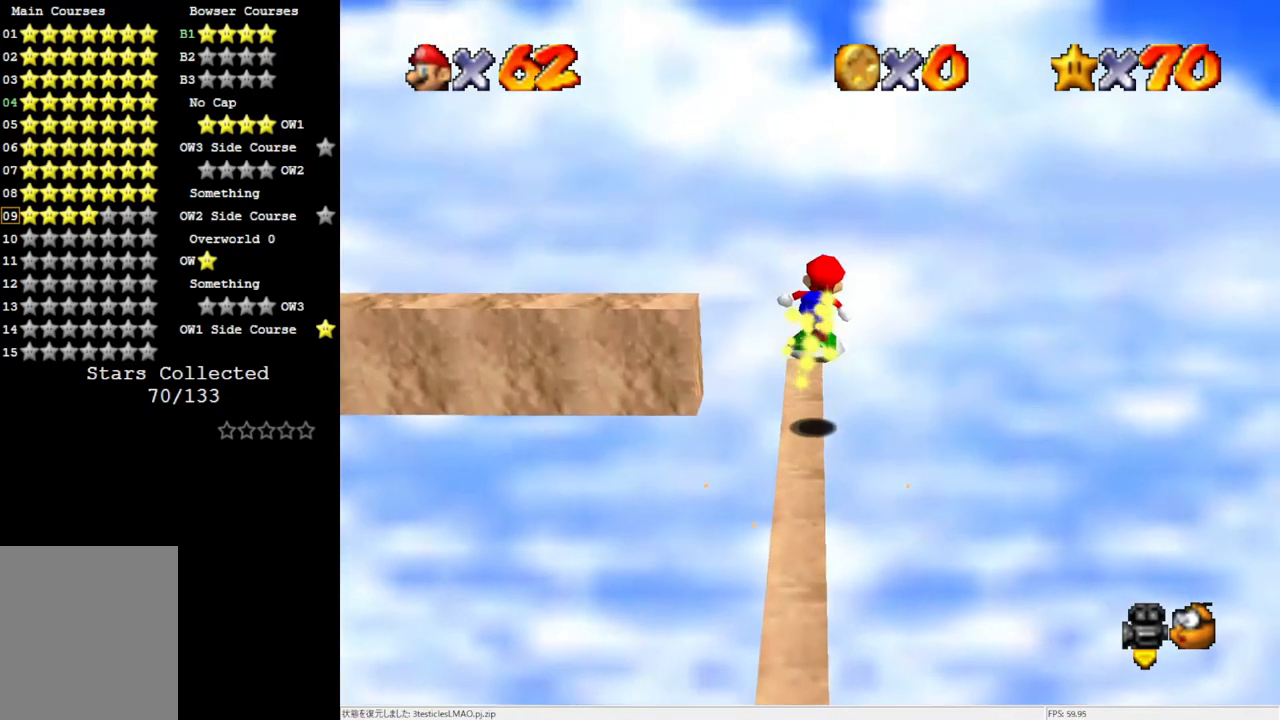
{"buttons": ["A"], "left_stick": "up-left", "events": [[267, "left_stick", "up-left"], [367, "A", "down"]]}
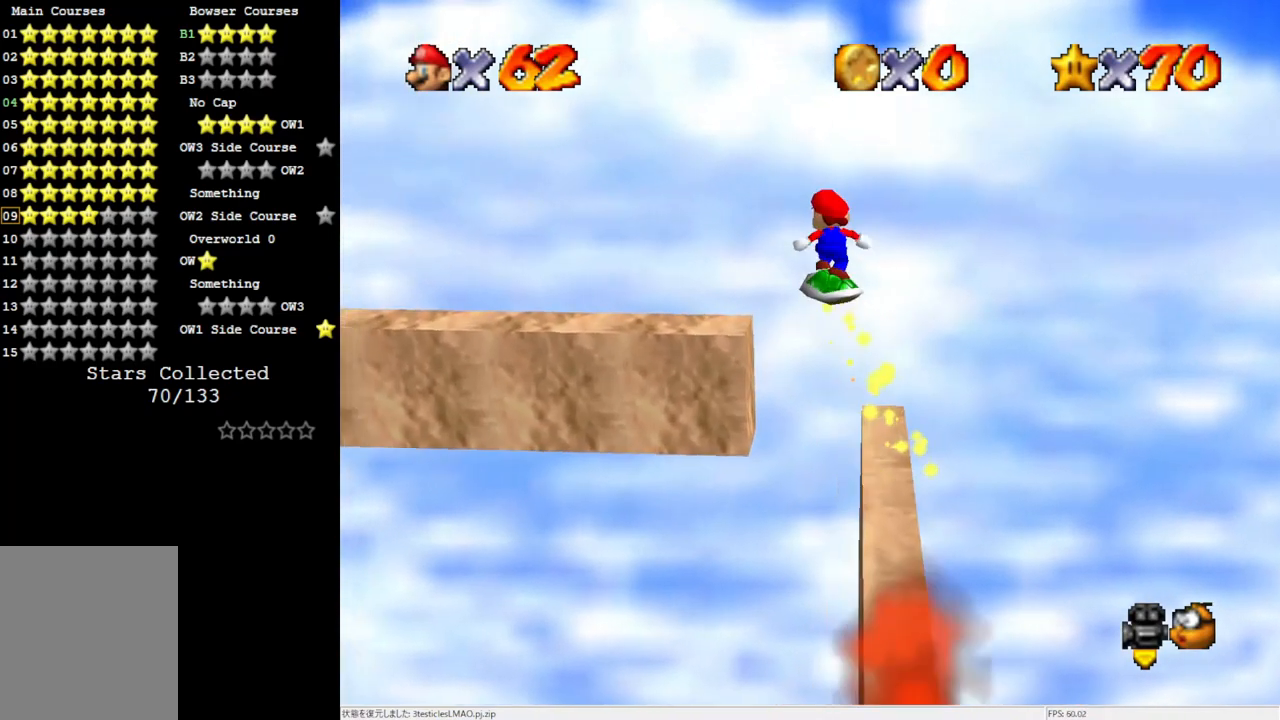
{"buttons": [], "left_stick": "down-right", "events": [[200, "A", "up"], [233, "left_stick", "center"], [333, "left_stick", "down-right"]]}
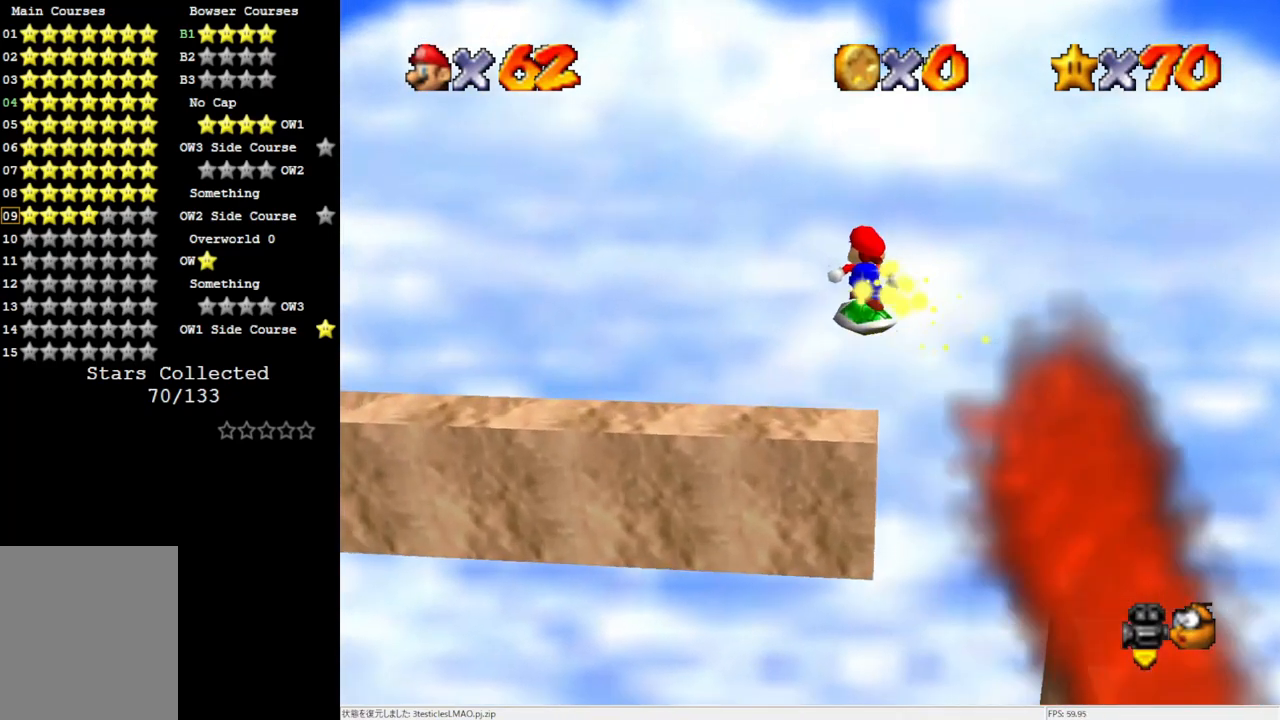
{"buttons": [], "left_stick": "center", "events": [[267, "A", "down"], [367, "left_stick", "down"], [467, "A", "up"], [500, "left_stick", "center"]]}
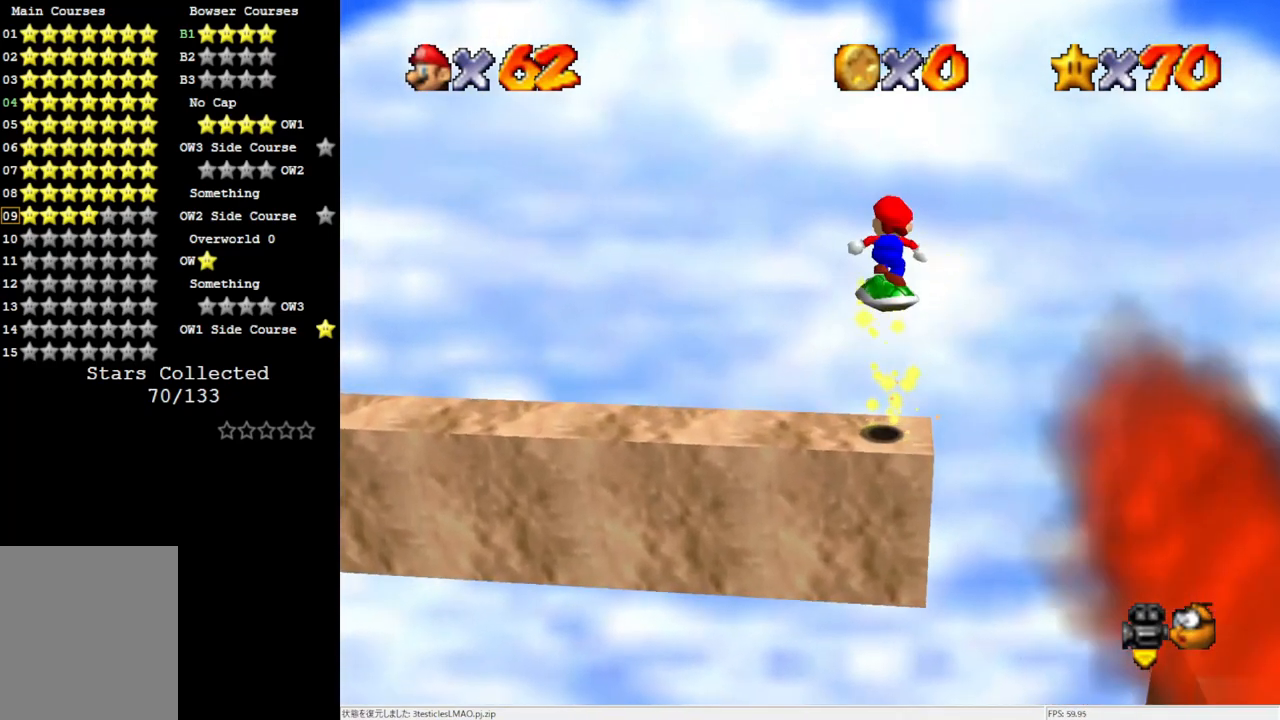
{"buttons": ["A"], "left_stick": "center", "events": [[167, "C_RIGHT", "down"], [167, "left_stick", "down"], [250, "C_RIGHT", "up"], [250, "left_stick", "center"], [300, "C_RIGHT", "down"], [367, "C_RIGHT", "up"], [467, "A", "down"]]}
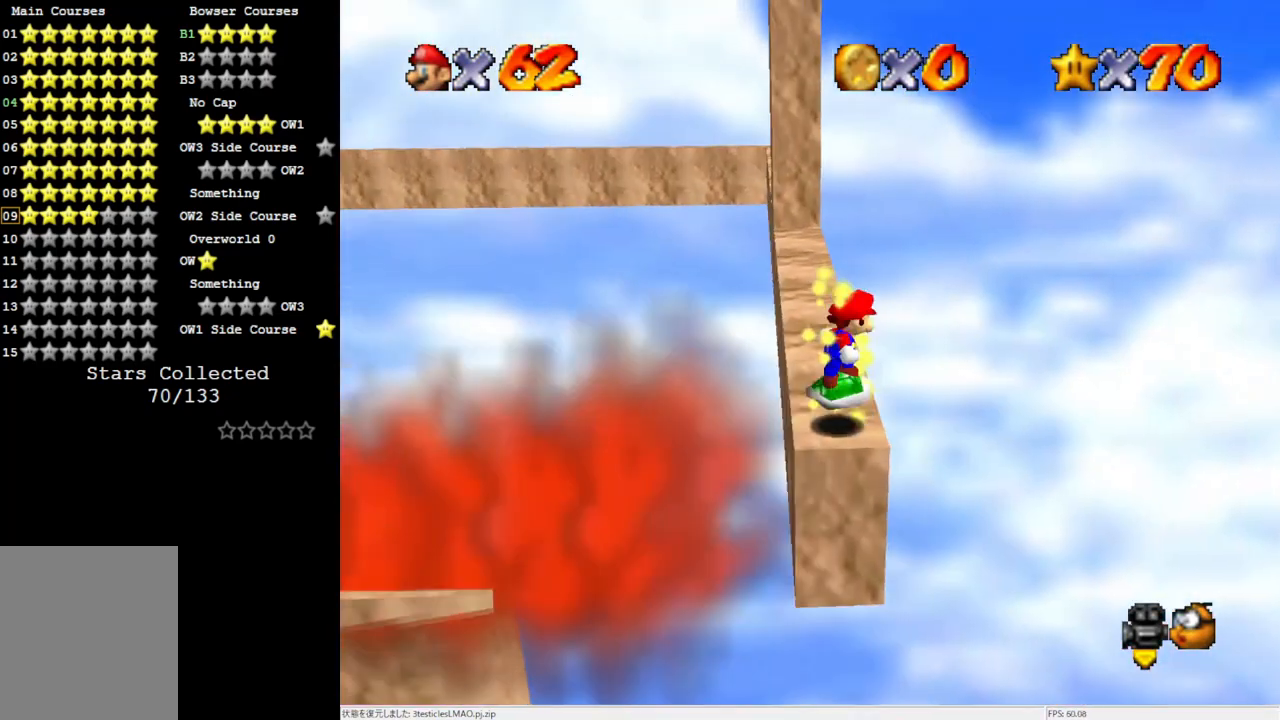
{"buttons": [], "left_stick": "up", "events": [[67, "A", "up"], [100, "left_stick", "down-left"], [300, "left_stick", "center"], [483, "left_stick", "up"]]}
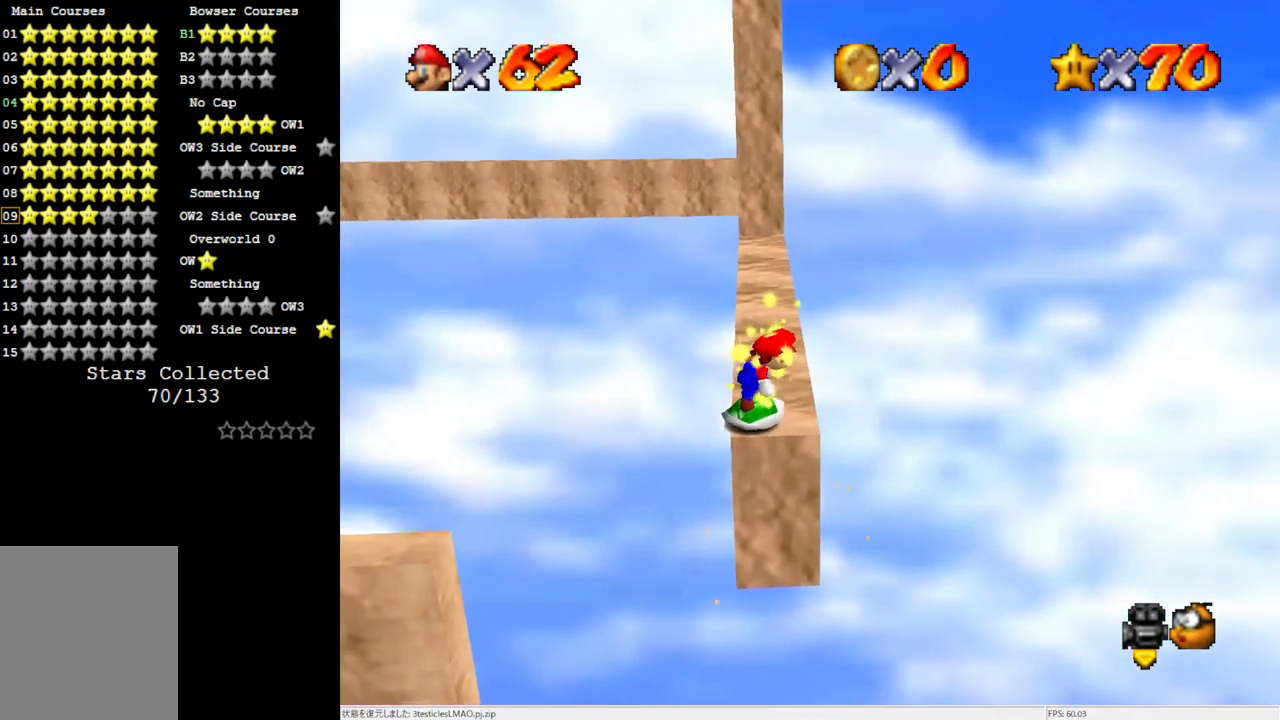
{"buttons": [], "left_stick": "down", "events": [[267, "A", "down"], [300, "left_stick", "center"], [333, "A", "up"], [400, "left_stick", "down"]]}
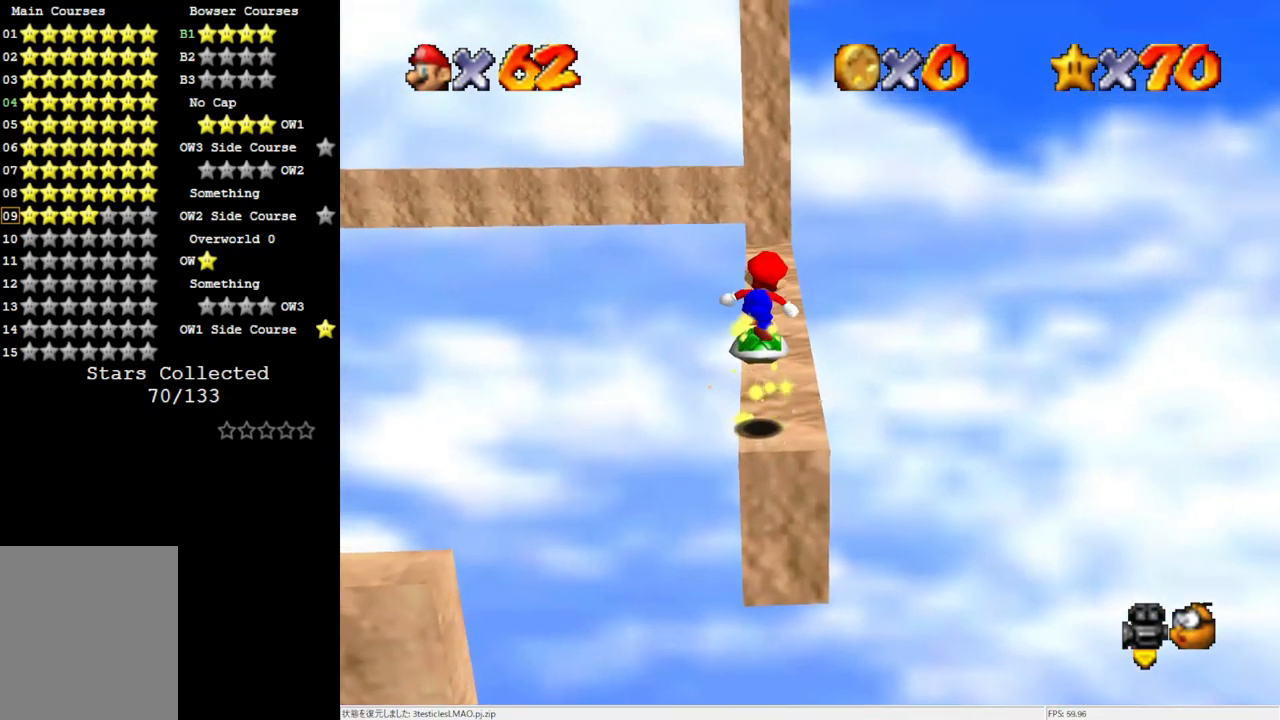
{"buttons": [], "left_stick": "left", "events": [[100, "left_stick", "center"], [333, "A", "down"], [450, "A", "up"], [450, "left_stick", "left"]]}
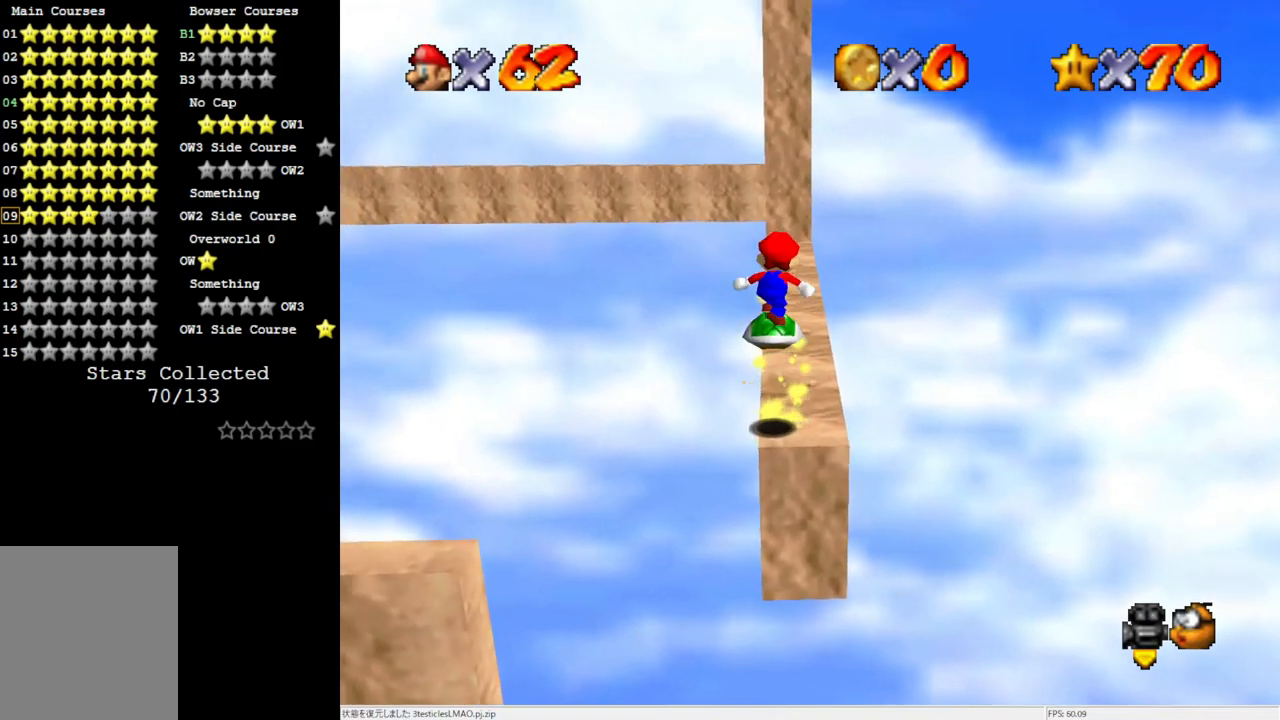
{"buttons": [], "left_stick": "up", "events": [[33, "left_stick", "center"], [333, "left_stick", "up"]]}
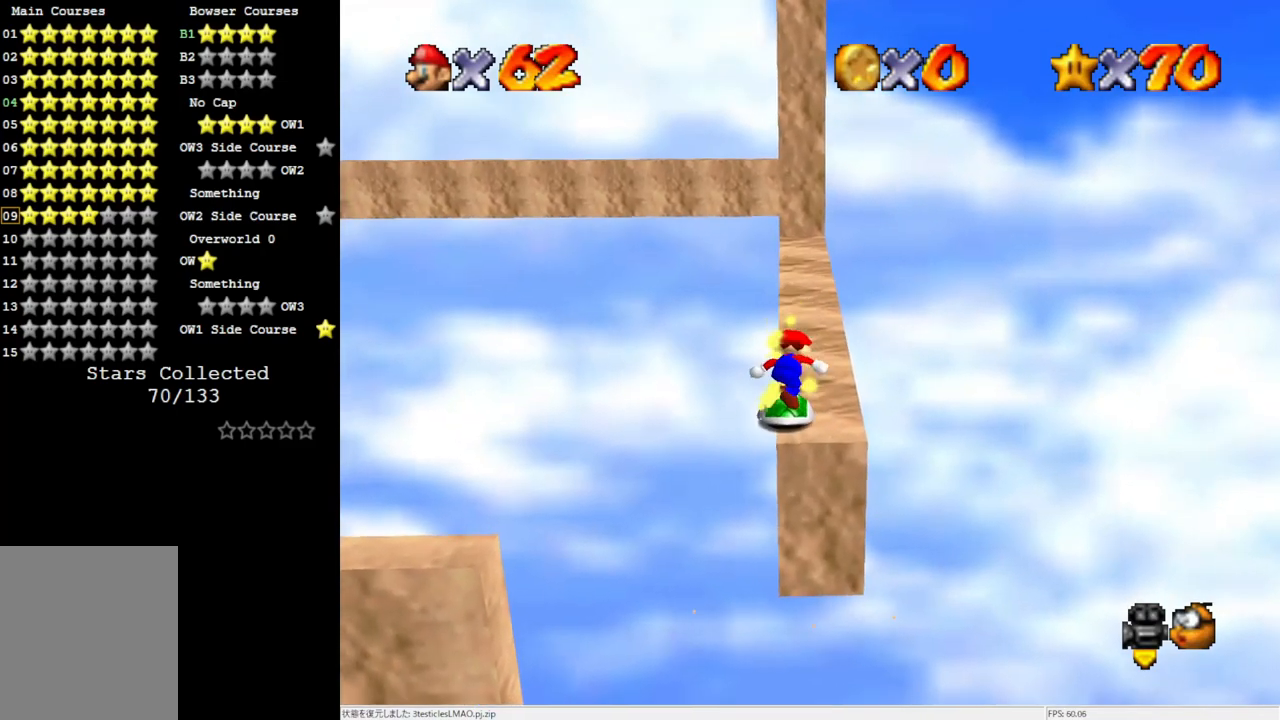
{"buttons": [], "left_stick": "up", "events": []}
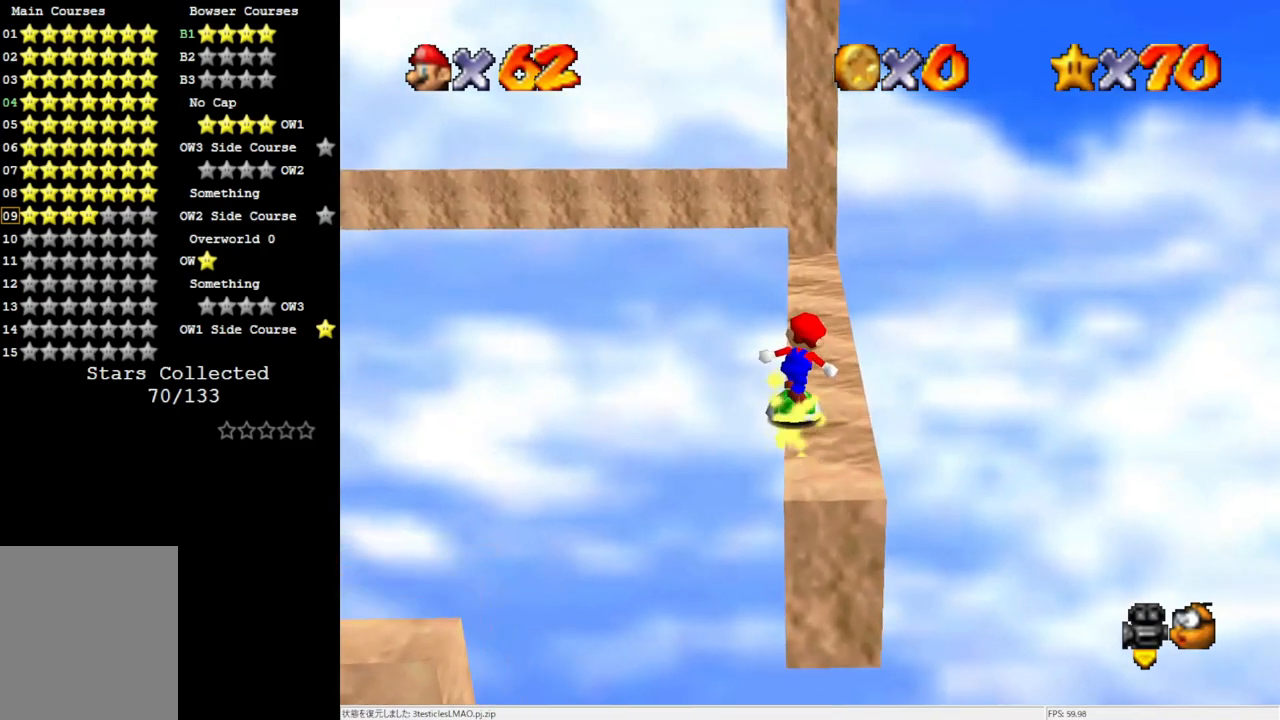
{"buttons": [], "left_stick": "up", "events": []}